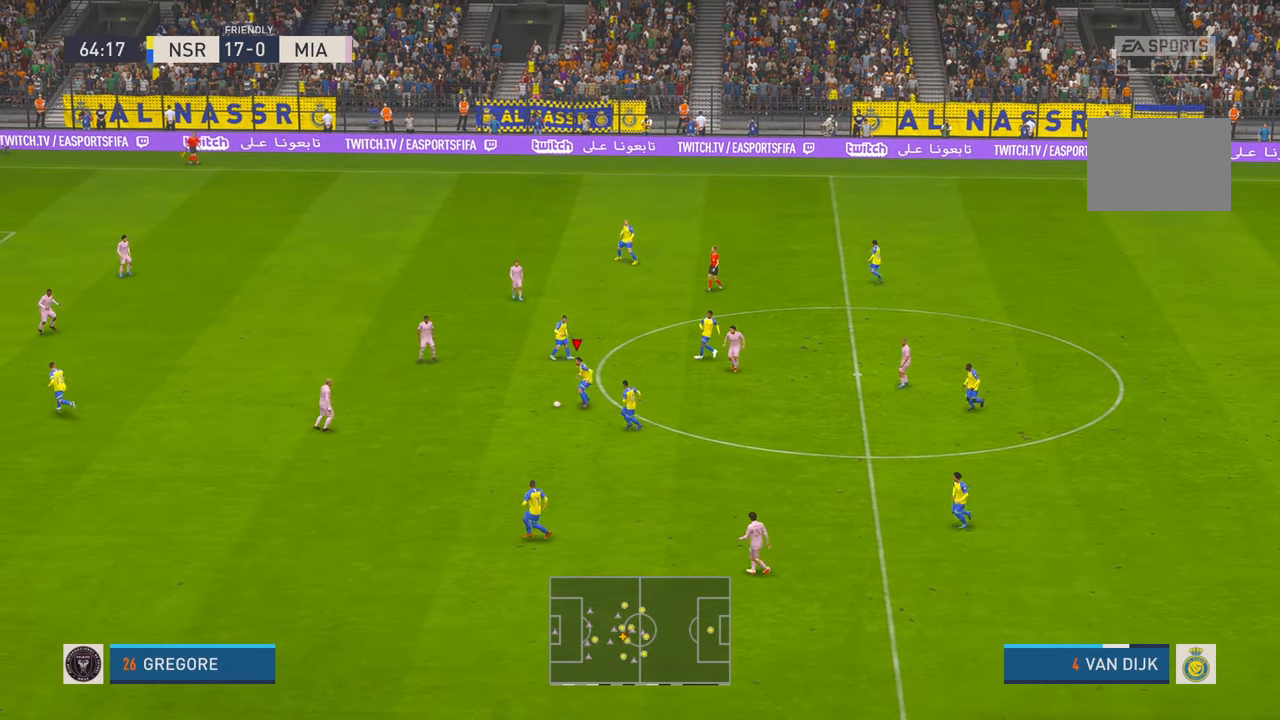
Gameplay with a controller (Xbox layout); each line is a JSON object with the inputs held at the frame after it. "events" lists button and stick changes between this image and that frame as [ms after this image, input, new state], when the widget could be followed in between. Not read: L3 R3.
{"buttons": ["R2"], "left_stick": "down-left", "right_stick": "center", "events": [[250, "A", "down"], [433, "A", "up"]]}
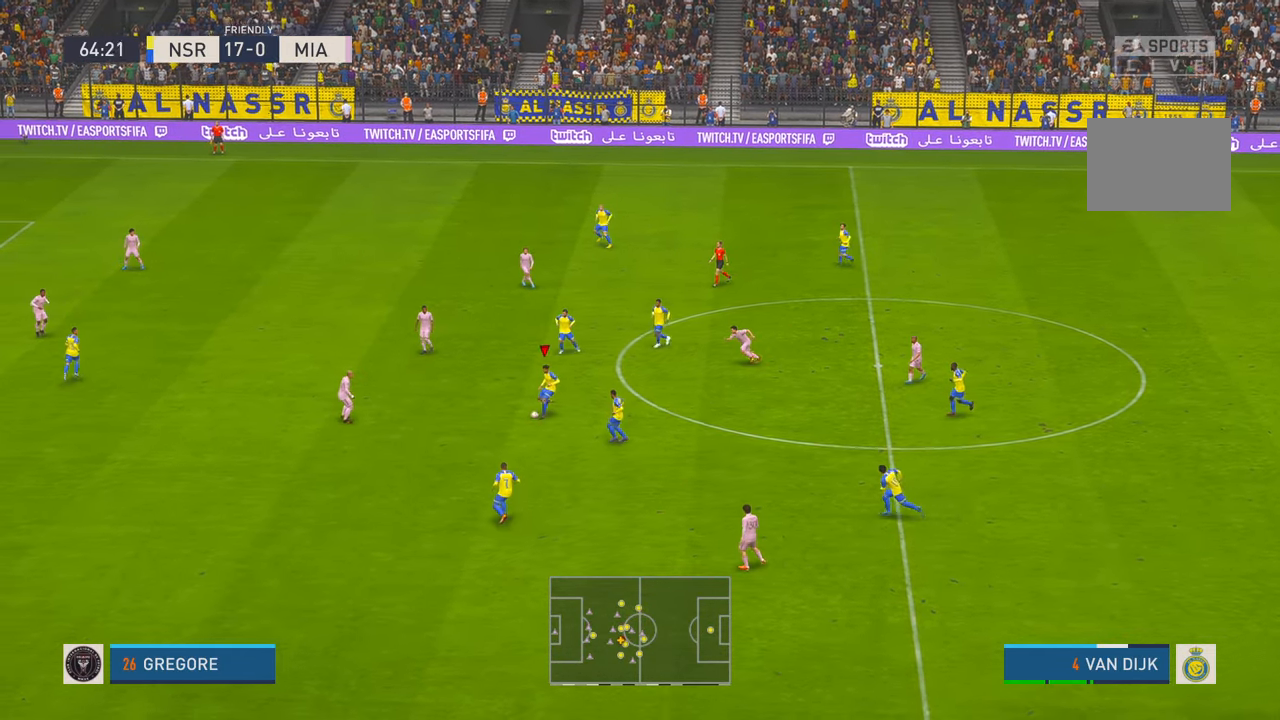
{"buttons": ["R2"], "left_stick": "down-left", "right_stick": "center", "events": []}
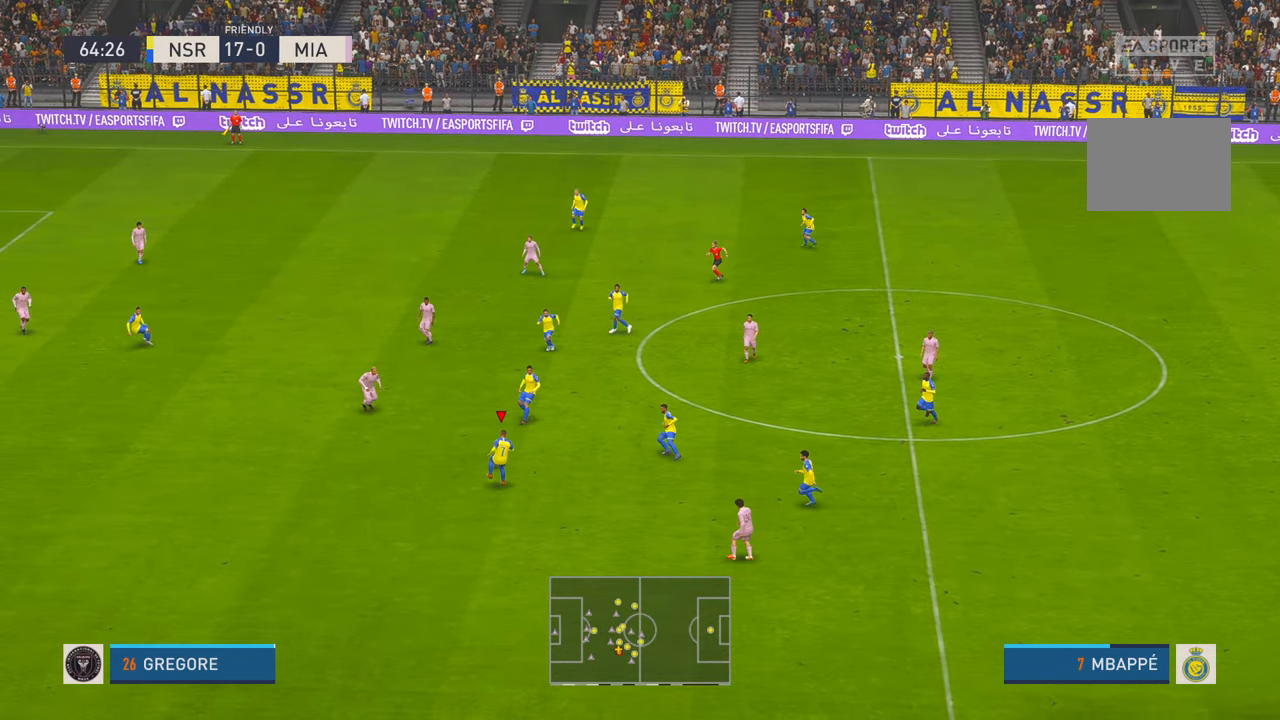
{"buttons": ["R2"], "left_stick": "down-left", "right_stick": "center", "events": []}
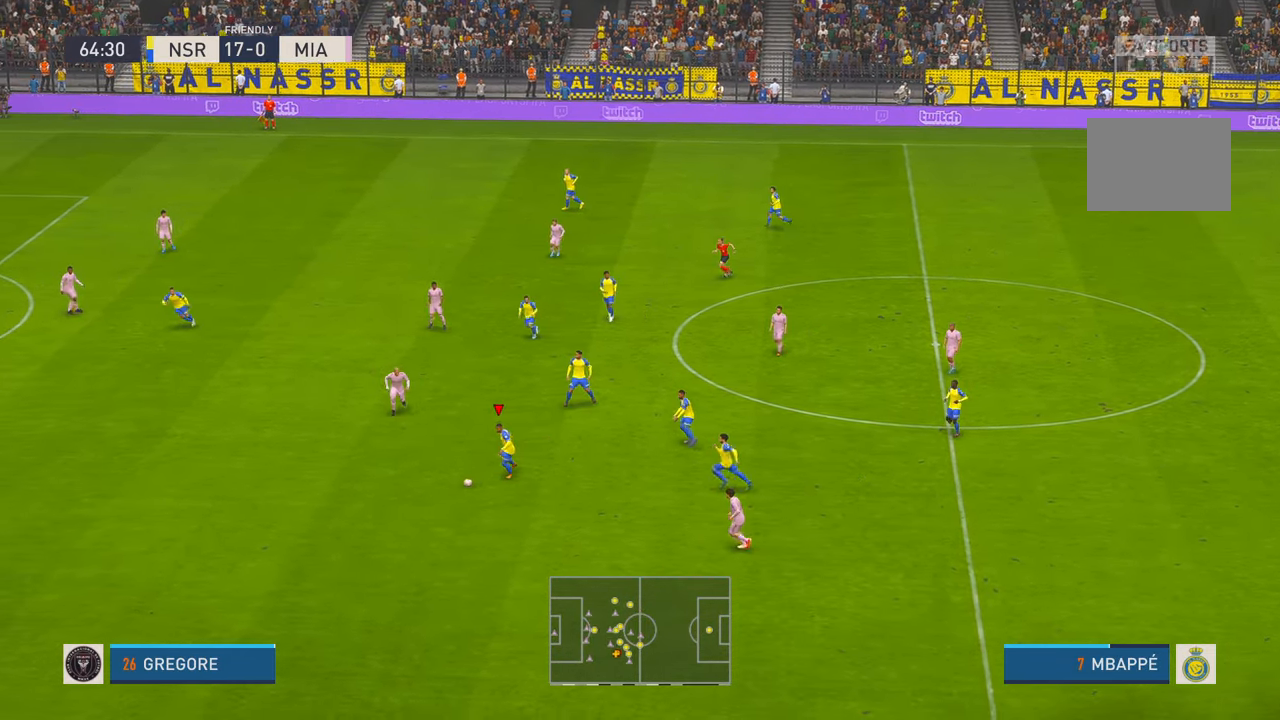
{"buttons": ["R2"], "left_stick": "left", "right_stick": "center", "events": [[33, "left_stick", "left"]]}
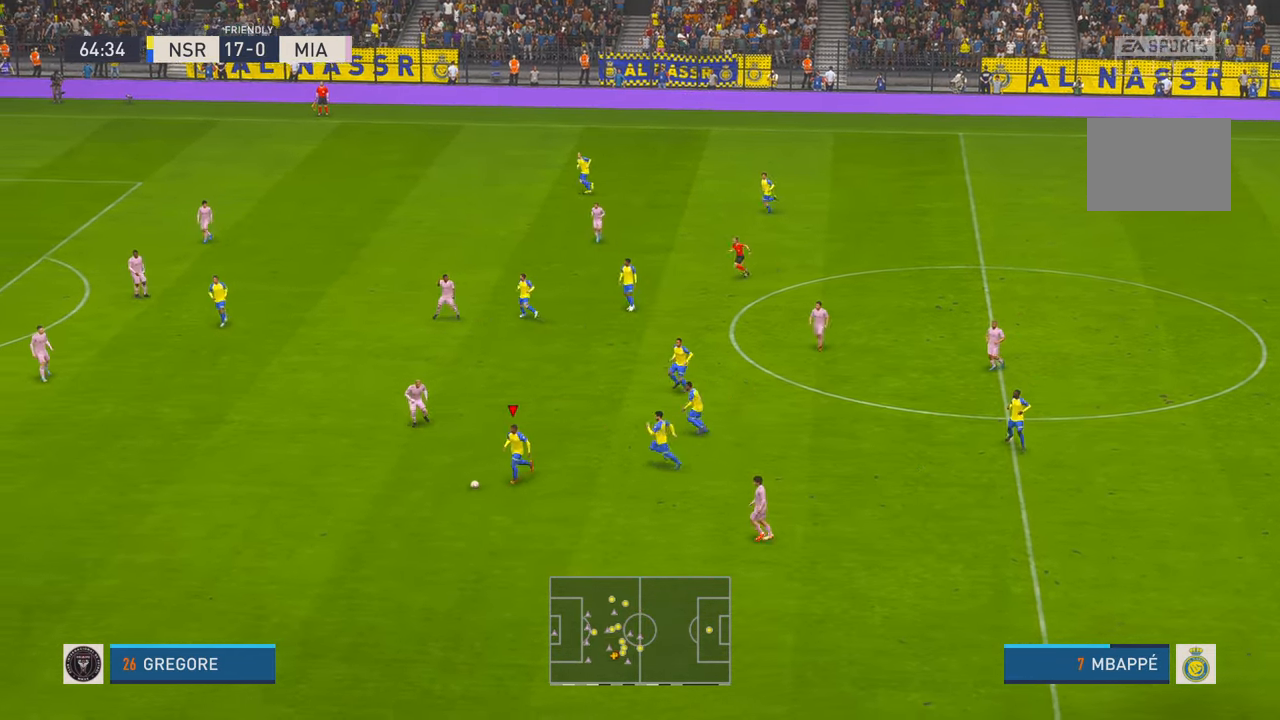
{"buttons": ["R2"], "left_stick": "up-right", "right_stick": "center", "events": [[300, "A", "down"], [300, "left_stick", "up-right"], [367, "A", "up"]]}
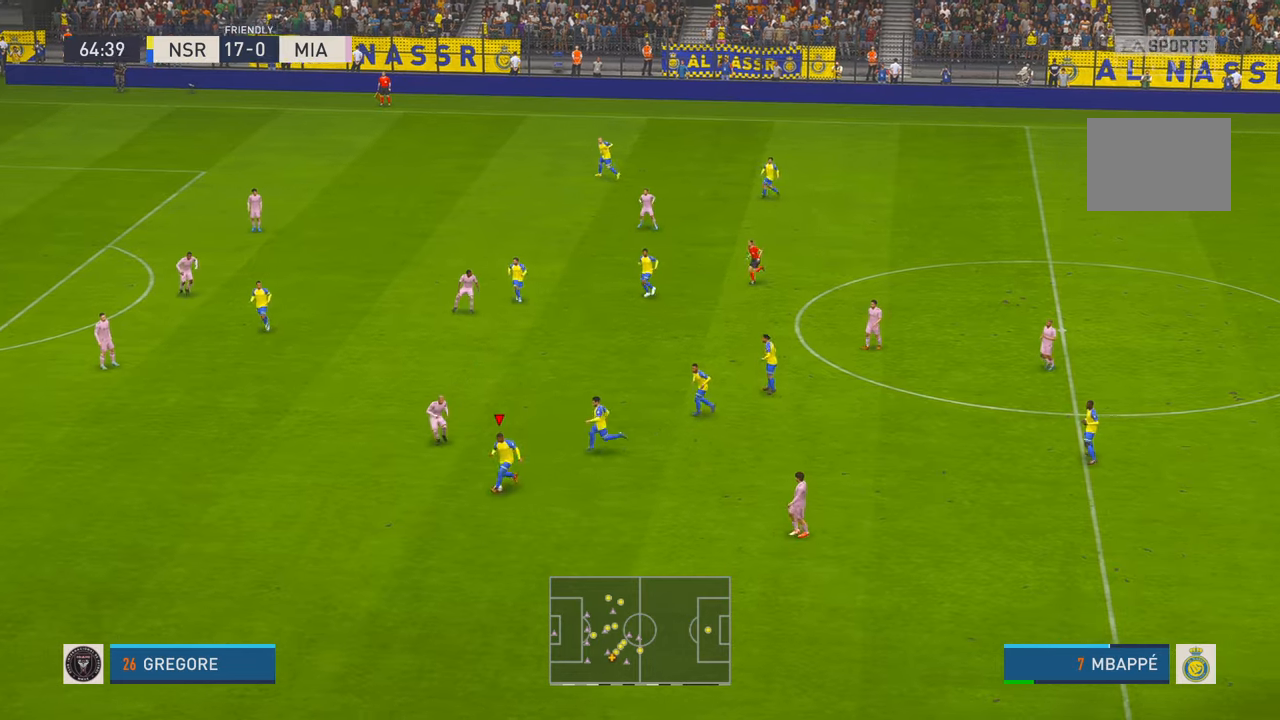
{"buttons": ["R2"], "left_stick": "up-left", "right_stick": "center", "events": [[333, "left_stick", "up"], [433, "left_stick", "up-left"]]}
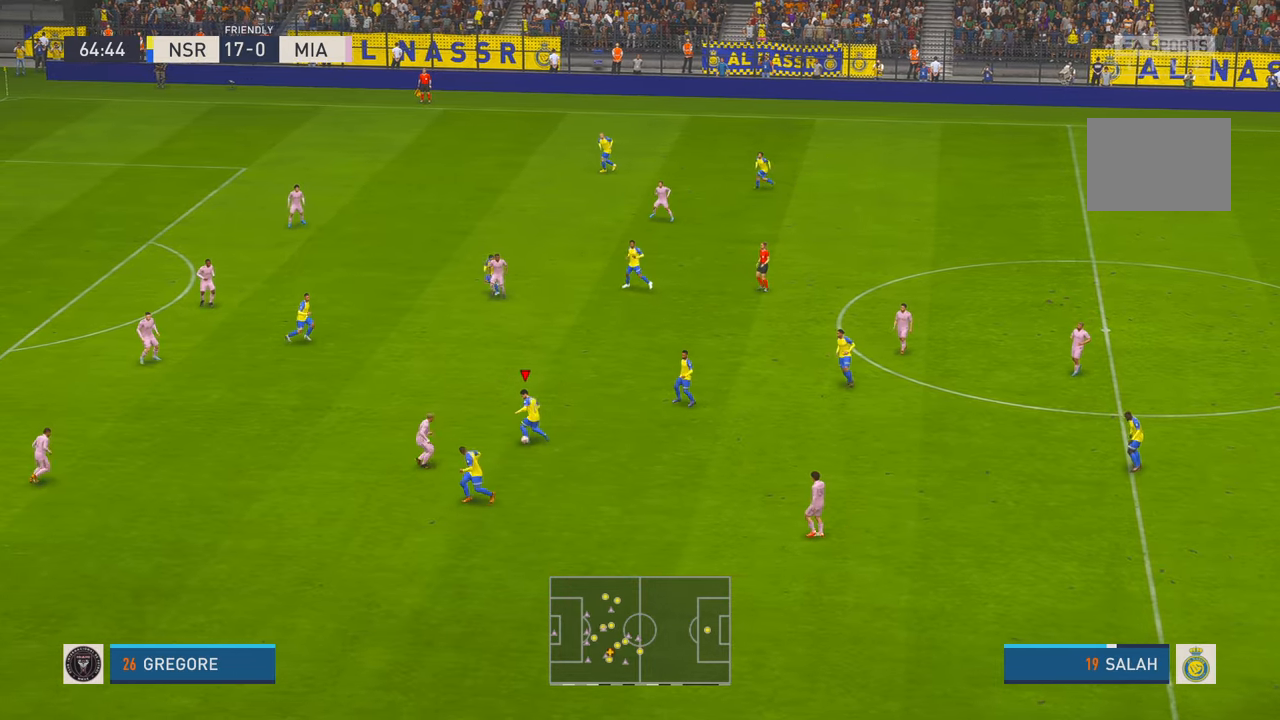
{"buttons": ["R2"], "left_stick": "up-left", "right_stick": "center", "events": []}
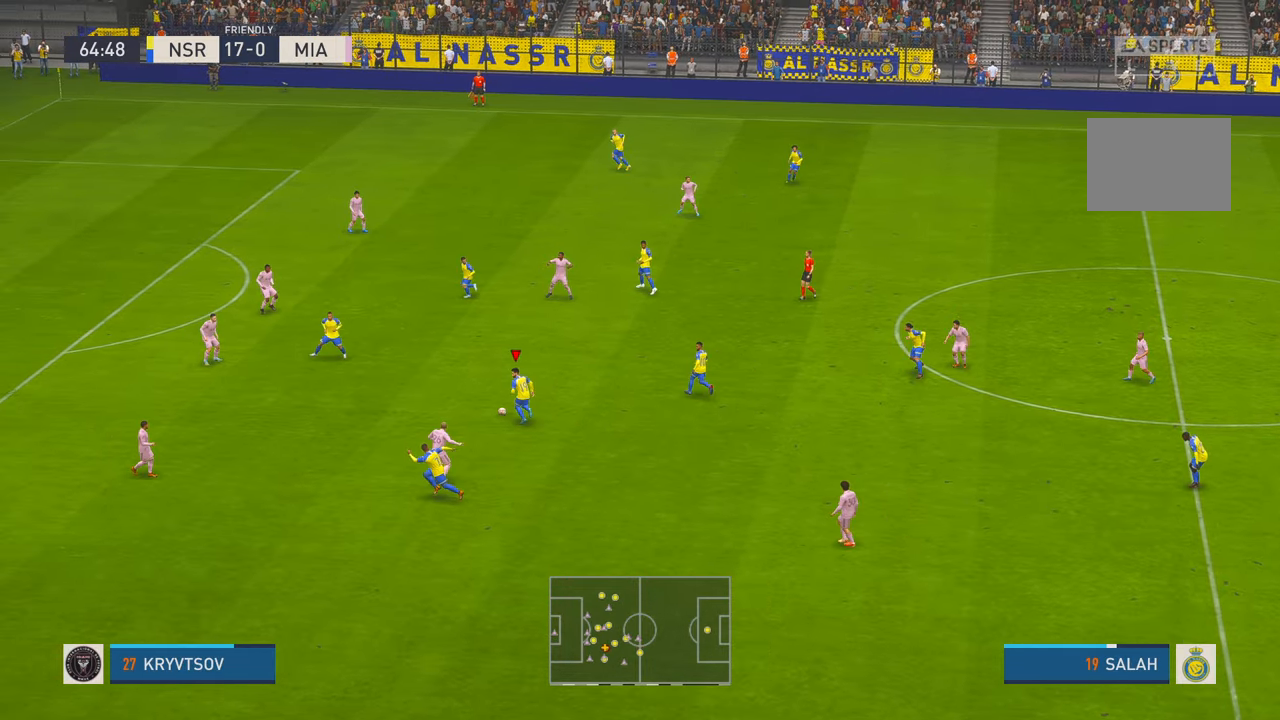
{"buttons": ["R2"], "left_stick": "up-left", "right_stick": "center", "events": []}
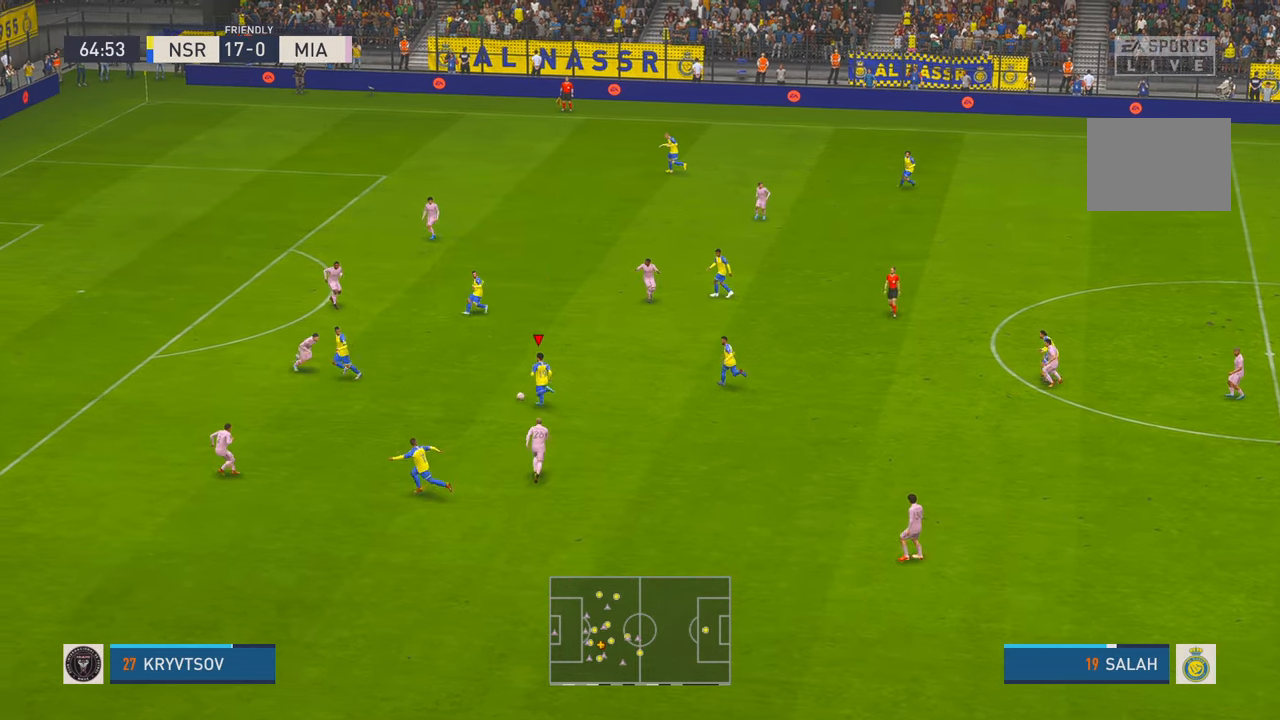
{"buttons": ["R2"], "left_stick": "down-left", "right_stick": "center", "events": [[17, "A", "down"], [17, "left_stick", "left"], [117, "A", "up"], [183, "left_stick", "down-left"]]}
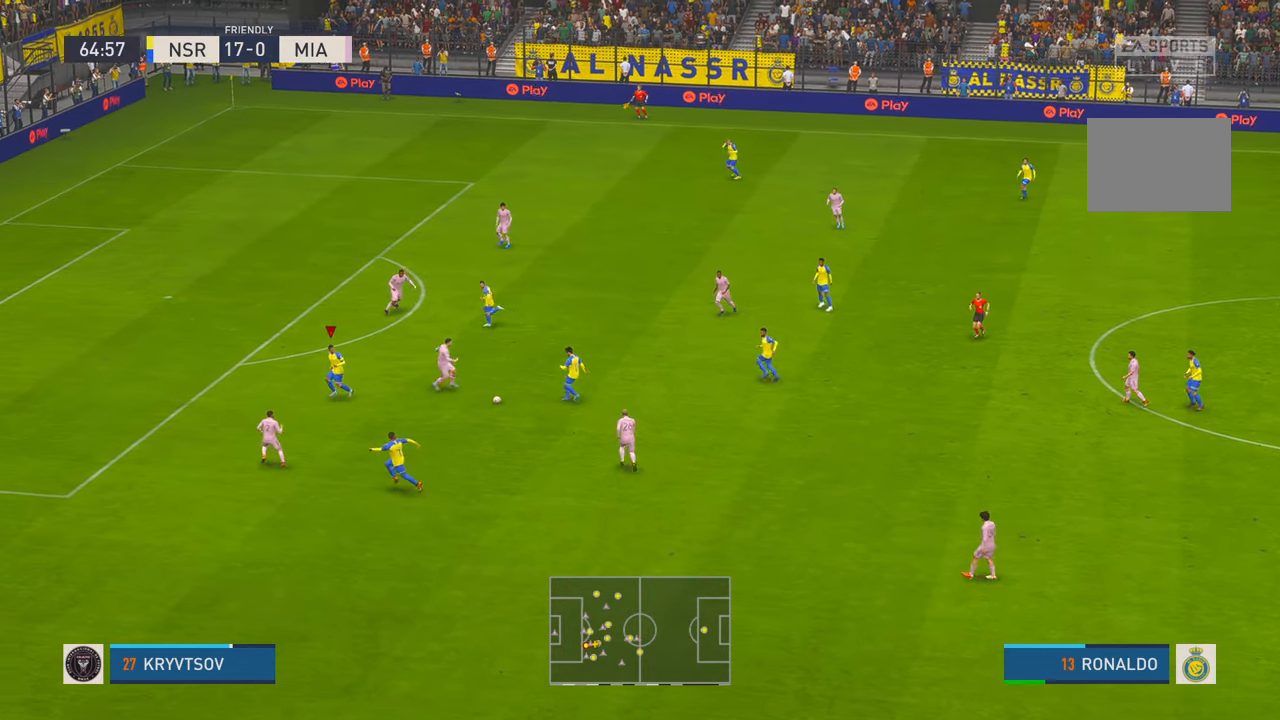
{"buttons": ["R2"], "left_stick": "up-left", "right_stick": "center", "events": [[17, "left_stick", "left"], [450, "left_stick", "up-left"]]}
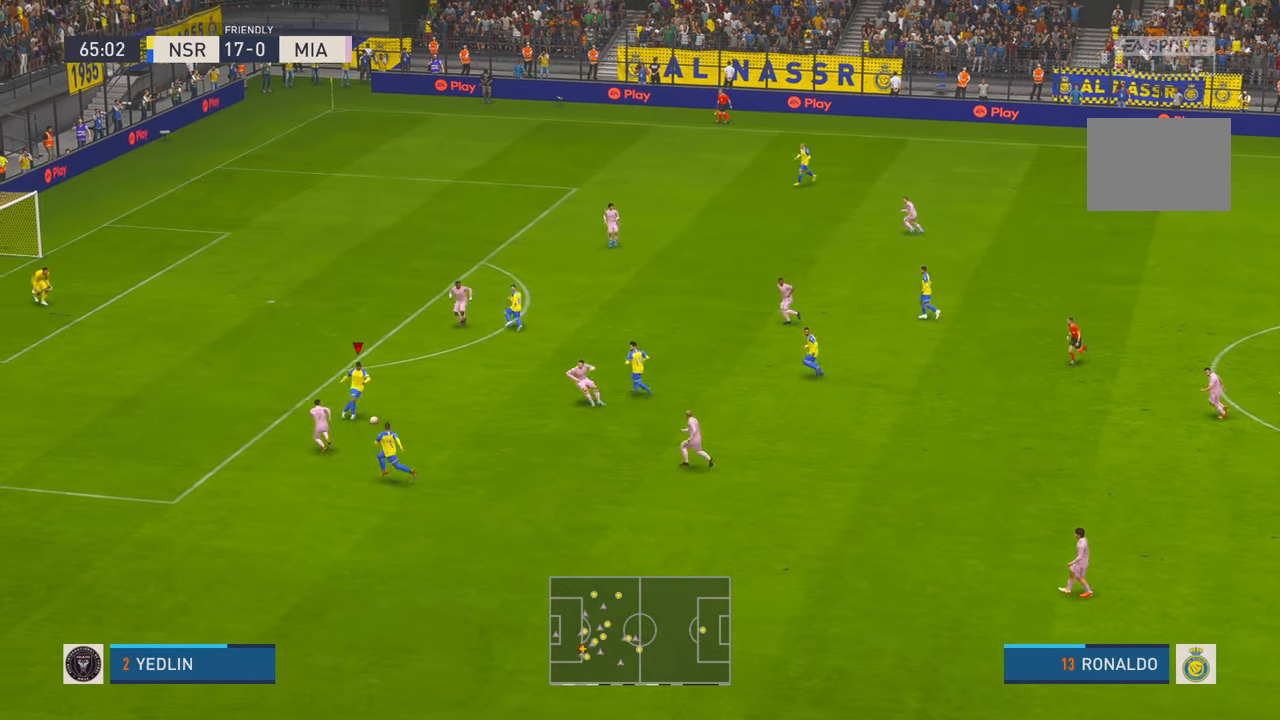
{"buttons": ["R2"], "left_stick": "up-left", "right_stick": "center", "events": []}
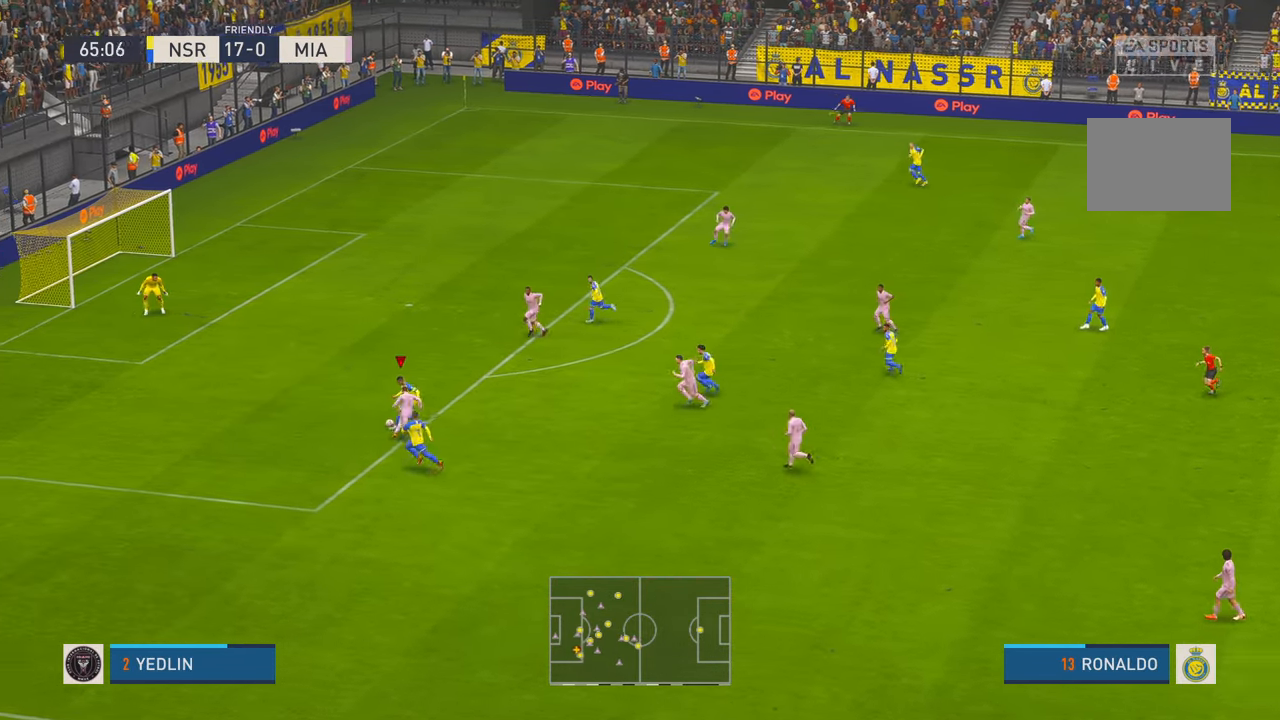
{"buttons": ["R2"], "left_stick": "up-left", "right_stick": "center", "events": []}
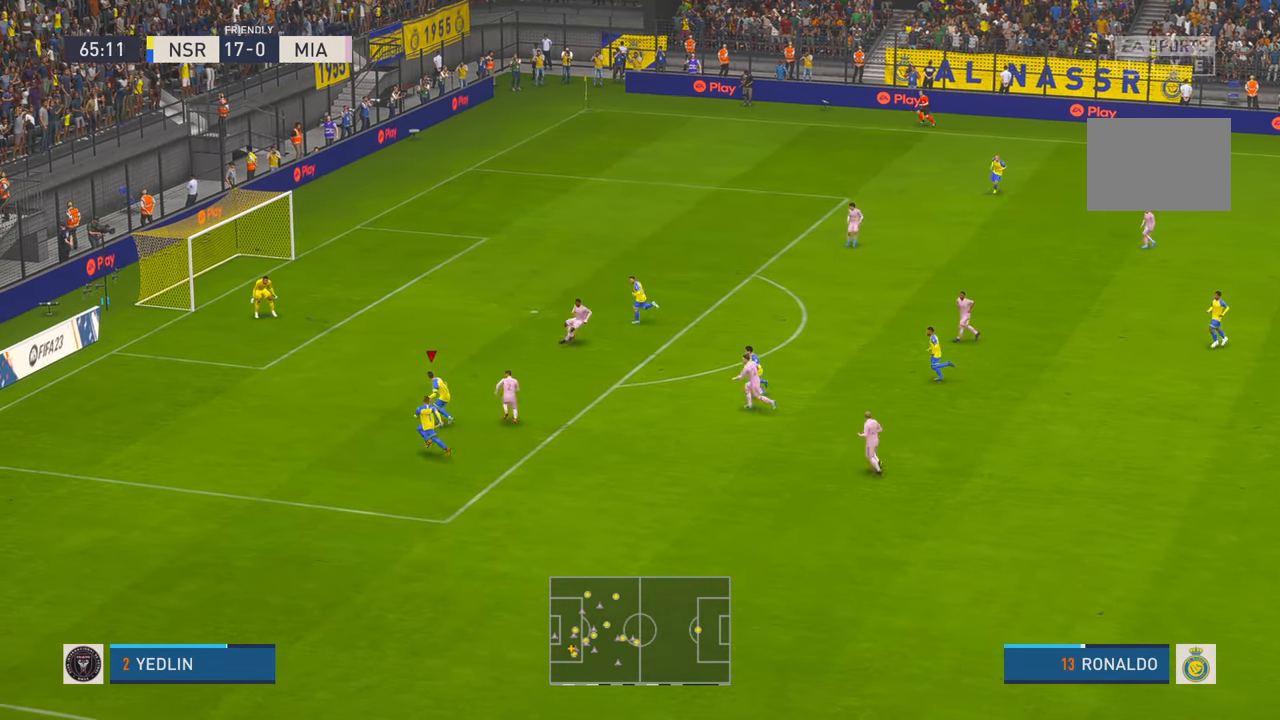
{"buttons": [], "left_stick": "up", "right_stick": "center", "events": [[217, "B", "down"], [250, "left_stick", "up"], [267, "R2", "up"], [350, "B", "up"]]}
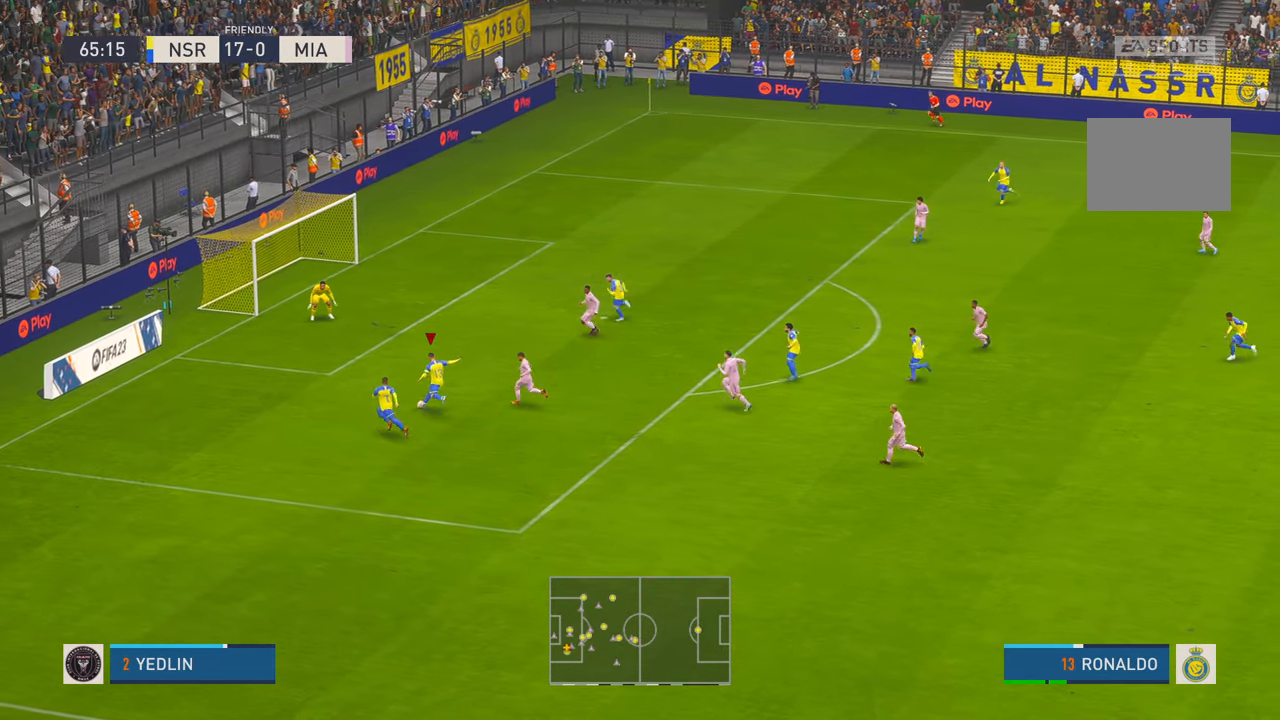
{"buttons": [], "left_stick": "down-left", "right_stick": "center", "events": [[417, "left_stick", "down-left"]]}
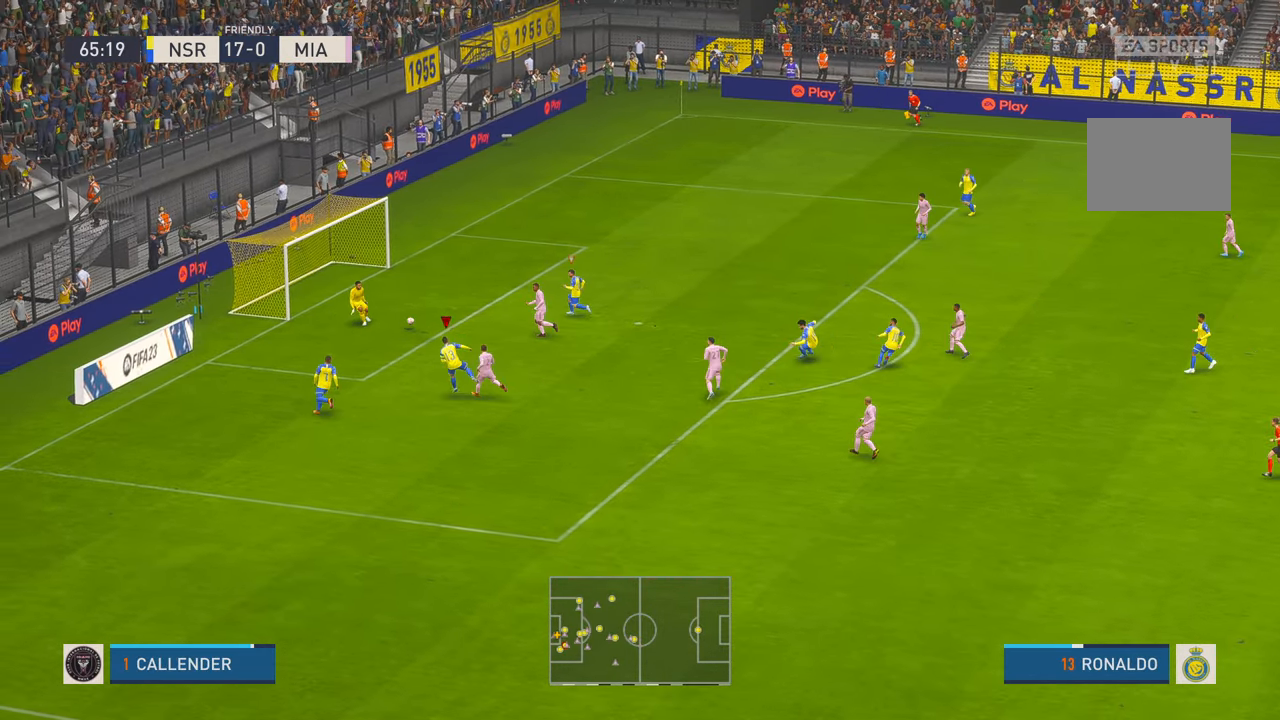
{"buttons": [], "left_stick": "down-left", "right_stick": "center", "events": []}
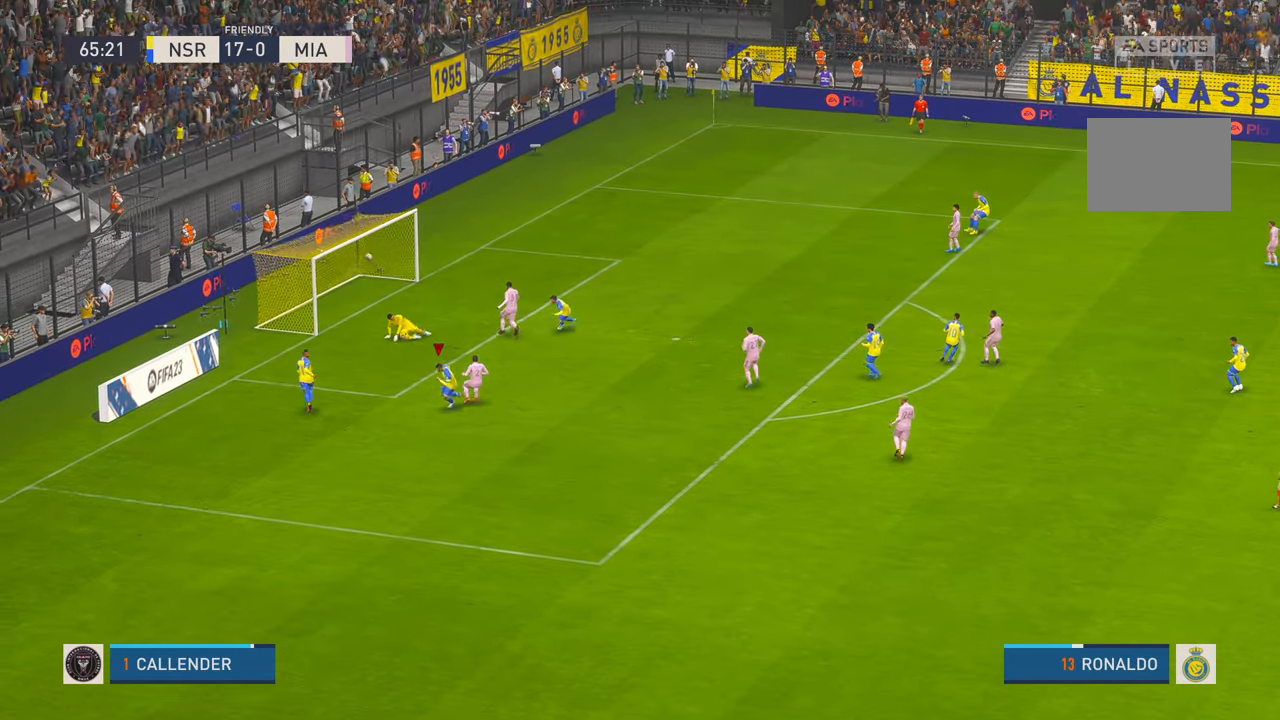
{"buttons": [], "left_stick": "center", "right_stick": "center", "events": [[483, "left_stick", "center"]]}
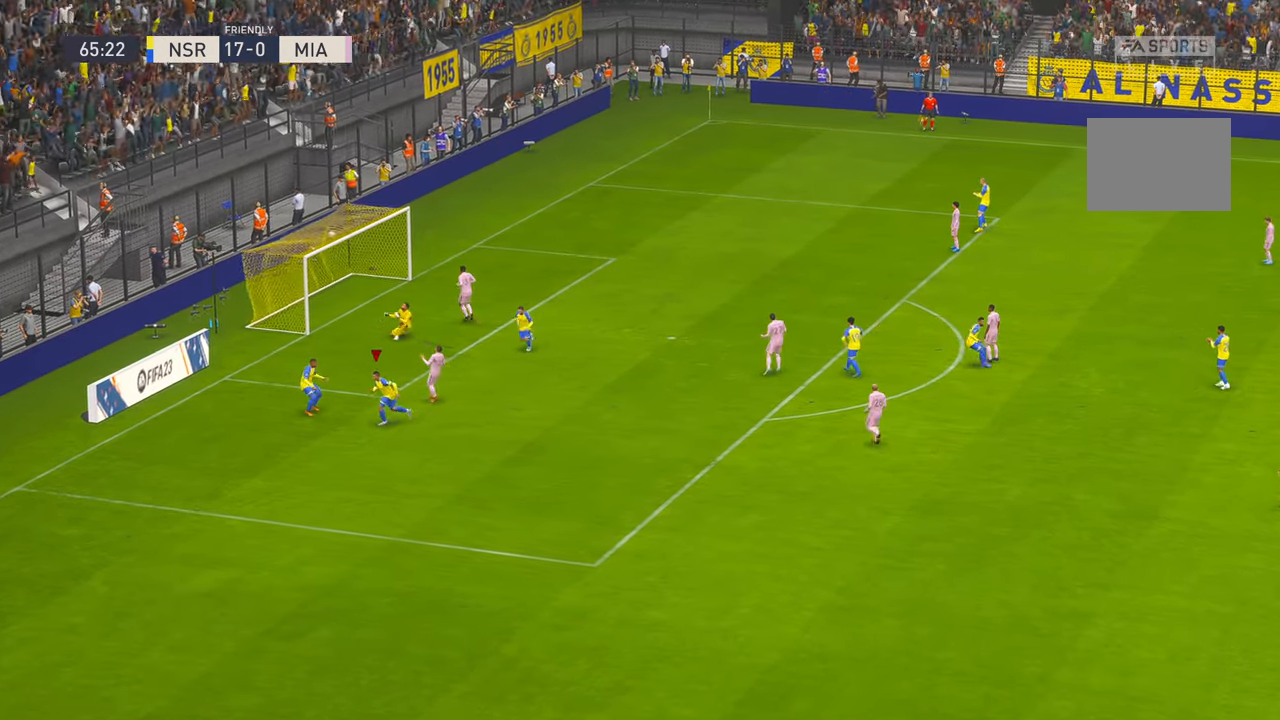
{"buttons": [], "left_stick": "center", "right_stick": "center", "events": [[17, "A", "down"], [350, "A", "up"]]}